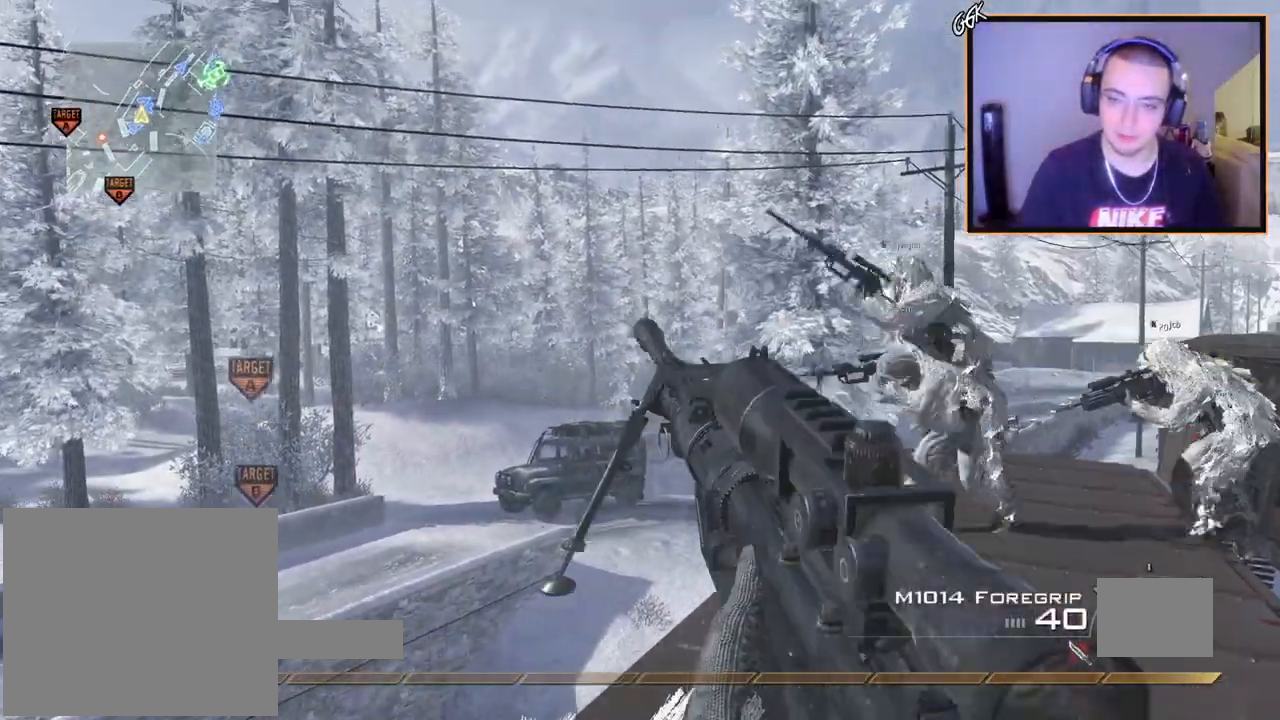
Gameplay with a controller (PlayStation layout); each line is a JSON object with the inputs held at the frame after it. "events" lists button and stick changes between this image and that frame as [ms after this image, input, new state], when the widget could be followed in between.
{"buttons": [], "left_stick": "up-right", "right_stick": "down-left", "events": [[184, "TRIANGLE", "down"], [234, "TRIANGLE", "up"], [267, "left_stick", "up-right"], [401, "right_stick", "down-left"]]}
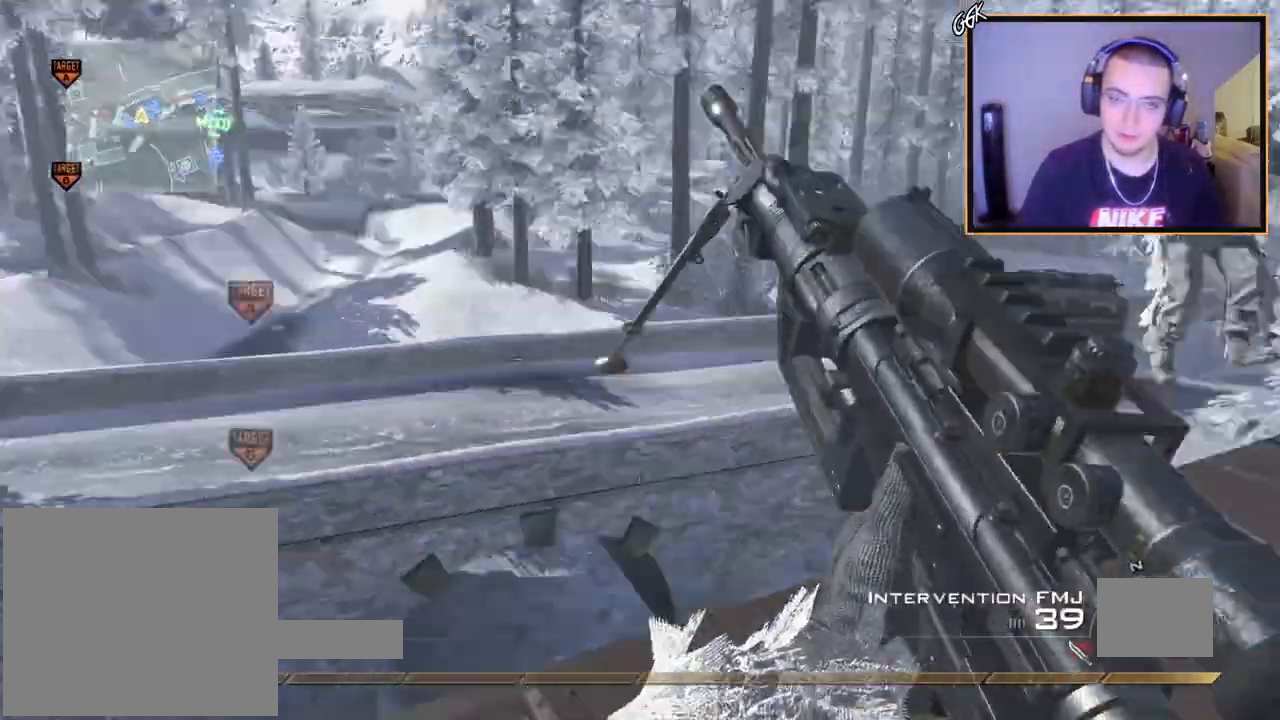
{"buttons": [], "left_stick": "up", "right_stick": "center", "events": [[150, "left_stick", "up"], [200, "right_stick", "center"], [284, "SQUARE", "down"], [350, "SQUARE", "up"]]}
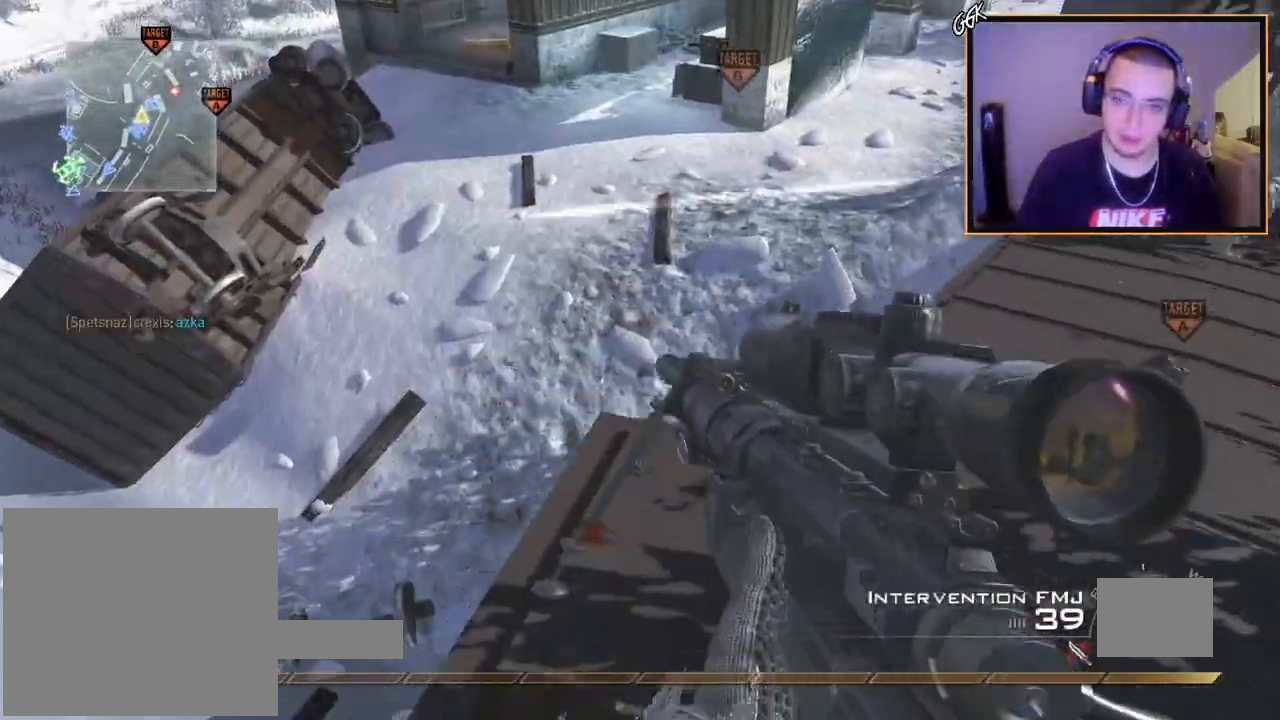
{"buttons": [], "left_stick": "down-left", "right_stick": "center", "events": [[34, "left_stick", "center"], [51, "right_stick", "left"], [217, "right_stick", "center"], [284, "left_stick", "up"], [351, "left_stick", "center"], [468, "left_stick", "down-left"]]}
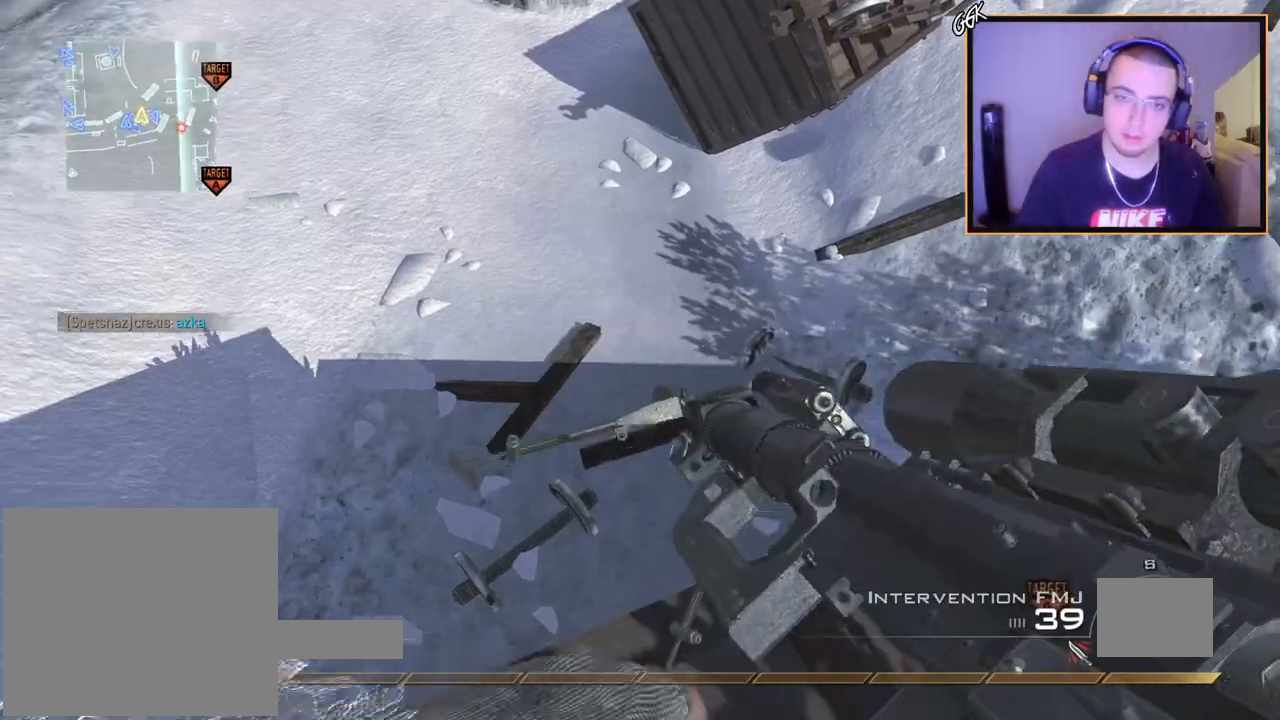
{"buttons": [], "left_stick": "center", "right_stick": "center", "events": [[67, "right_stick", "right"], [200, "left_stick", "left"], [200, "right_stick", "center"], [317, "left_stick", "center"]]}
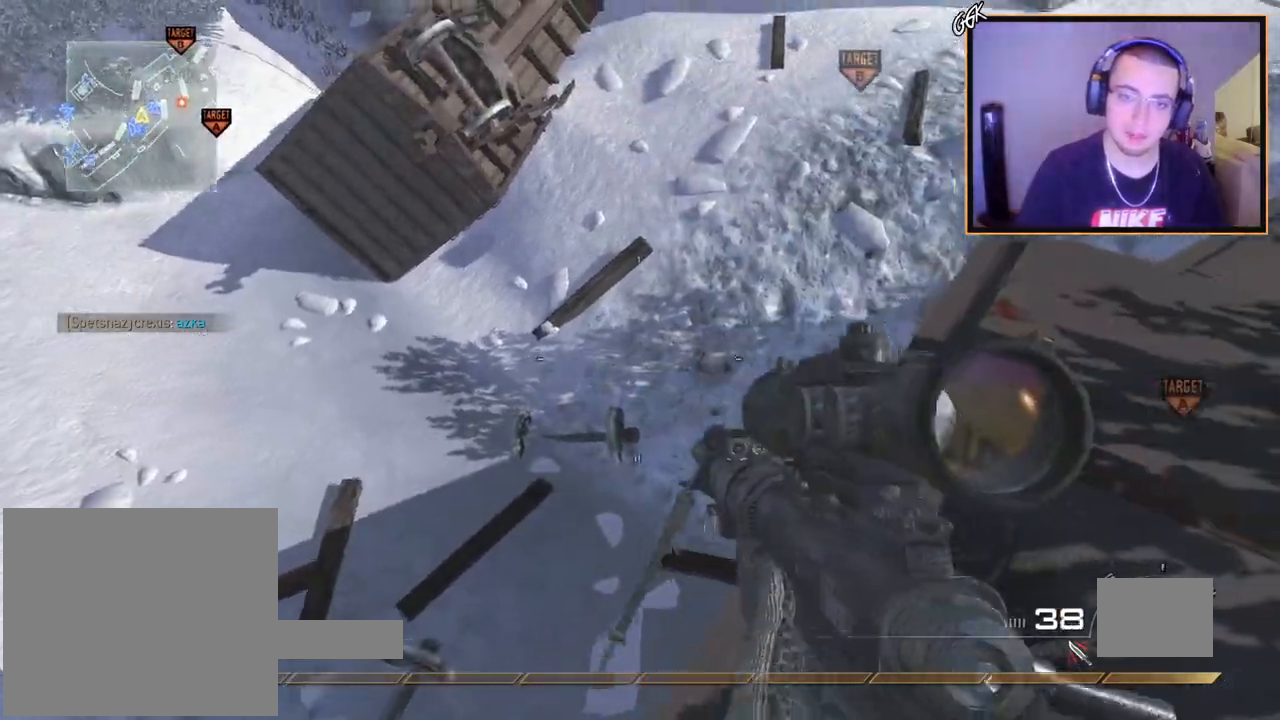
{"buttons": [], "left_stick": "right", "right_stick": "center", "events": [[51, "left_stick", "right"], [251, "right_stick", "up-right"], [301, "left_stick", "up-right"], [484, "right_stick", "center"], [501, "left_stick", "right"]]}
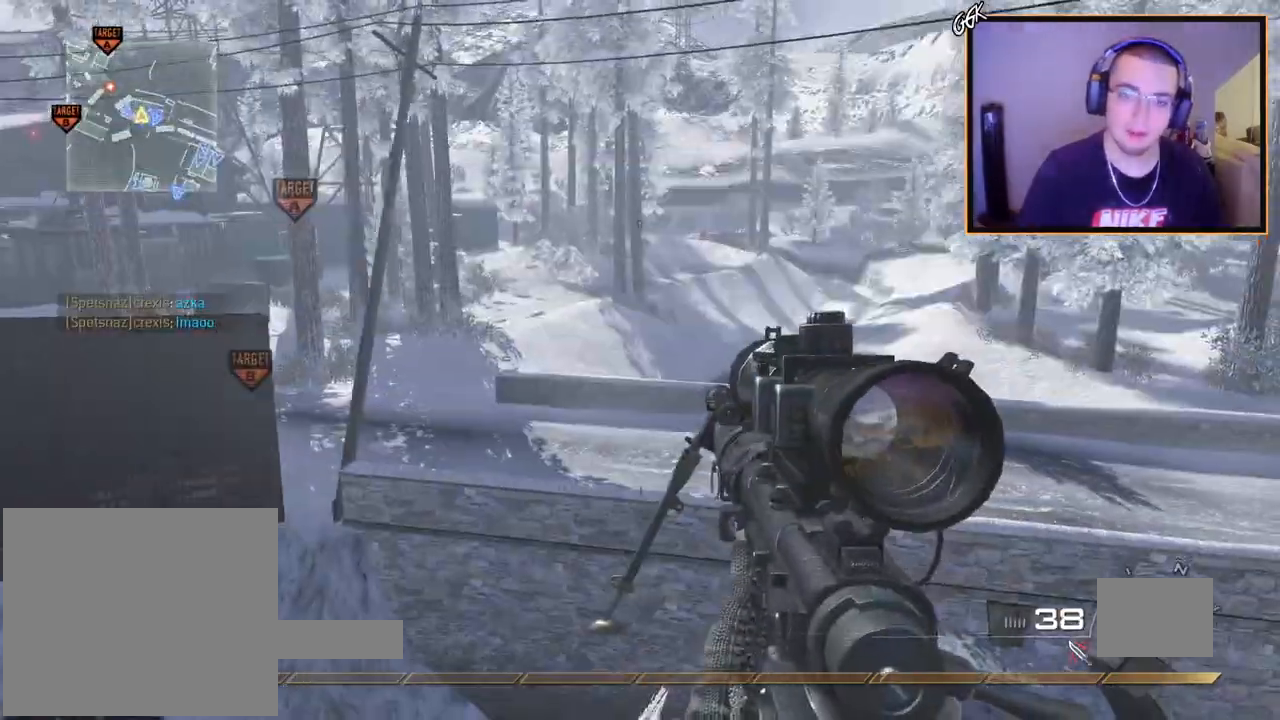
{"buttons": ["CROSS"], "left_stick": "center", "right_stick": "center", "events": [[133, "right_stick", "right"], [217, "left_stick", "down"], [267, "right_stick", "center"], [300, "CIRCLE", "down"], [334, "left_stick", "down-right"], [400, "CIRCLE", "up"], [467, "left_stick", "center"], [500, "CROSS", "down"]]}
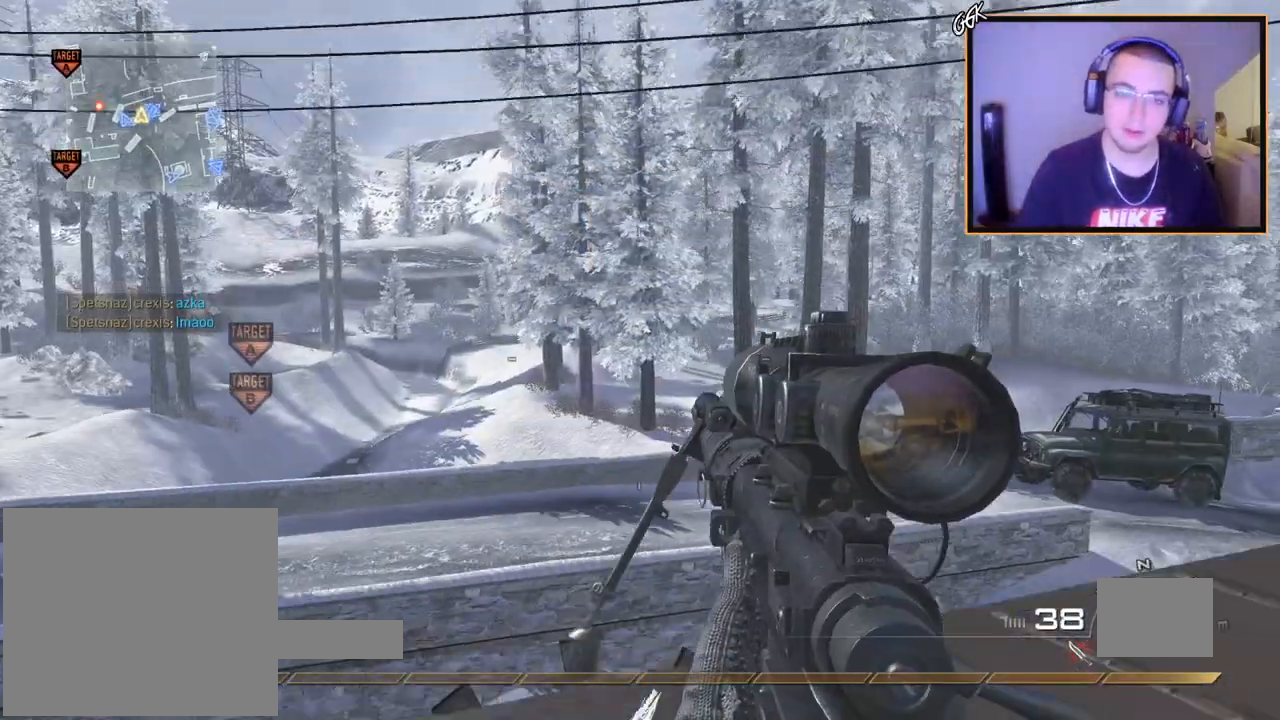
{"buttons": [], "left_stick": "center", "right_stick": "center", "events": [[67, "CROSS", "up"], [184, "right_stick", "right"], [284, "right_stick", "center"], [368, "R2", "down"], [368, "SQUARE", "down"], [468, "SQUARE", "up"], [484, "R2", "up"]]}
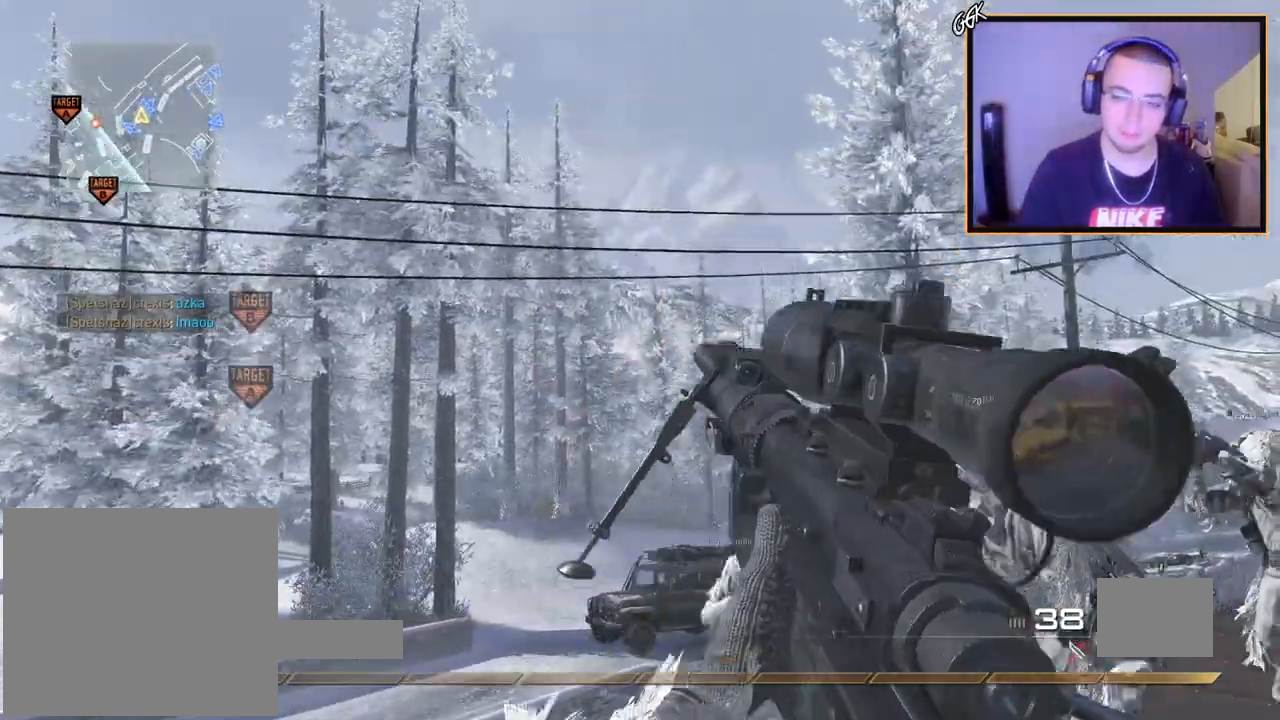
{"buttons": [], "left_stick": "down", "right_stick": "center", "events": [[150, "TRIANGLE", "down"], [217, "TRIANGLE", "up"], [467, "left_stick", "down"]]}
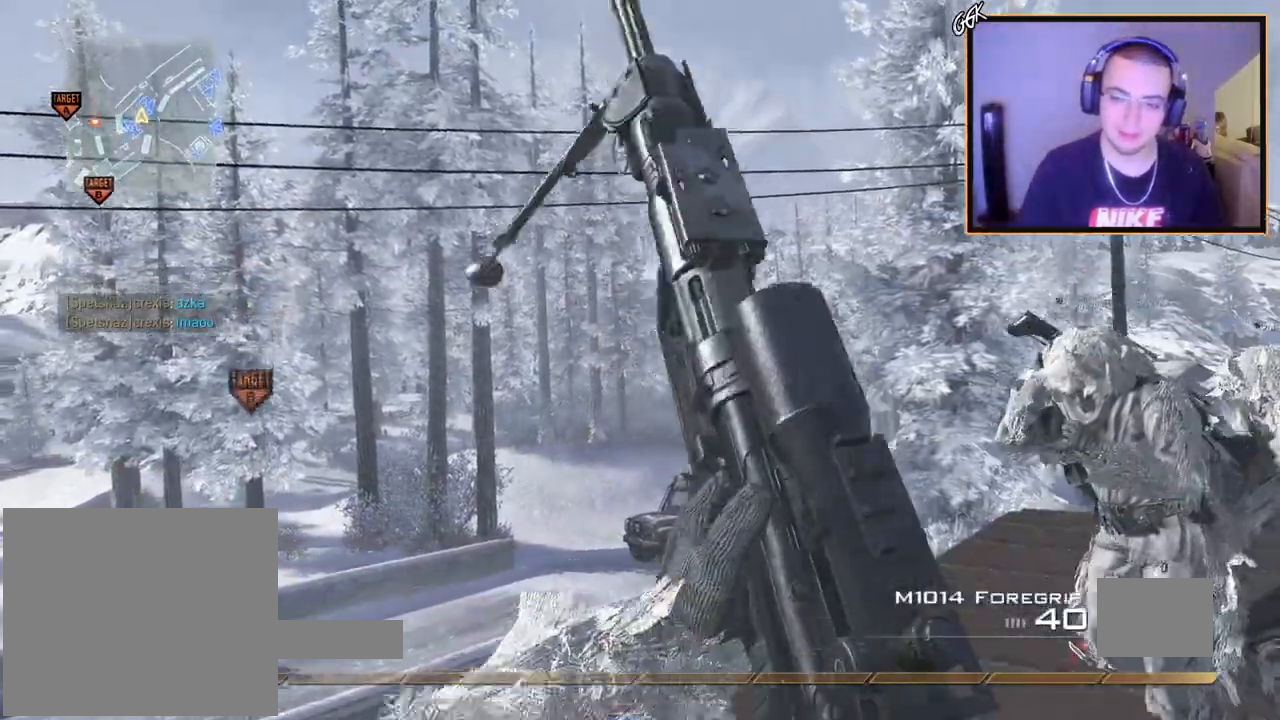
{"buttons": [], "left_stick": "up-left", "right_stick": "down-left", "events": [[34, "TRIANGLE", "down"], [67, "left_stick", "center"], [101, "TRIANGLE", "up"], [201, "SQUARE", "down"], [201, "left_stick", "up-right"], [284, "SQUARE", "up"], [301, "right_stick", "down-left"], [484, "left_stick", "up-left"]]}
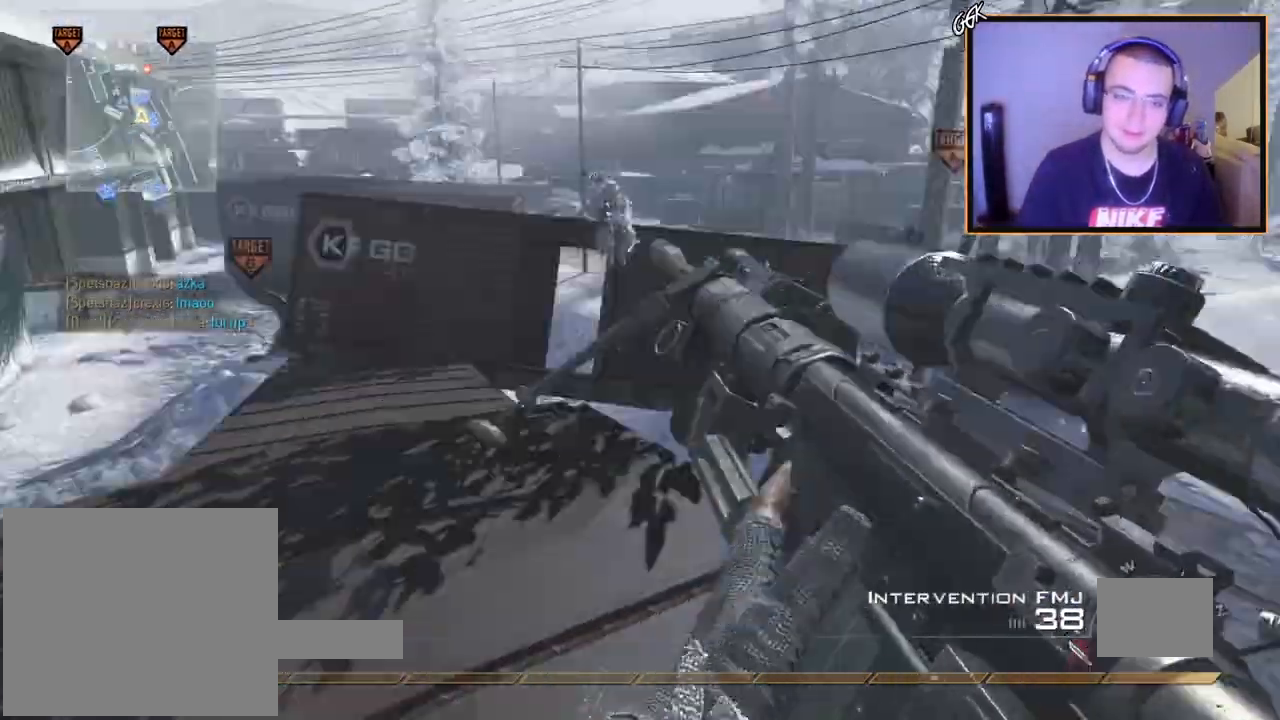
{"buttons": ["CIRCLE"], "left_stick": "center", "right_stick": "center", "events": [[17, "right_stick", "center"], [334, "left_stick", "up-right"], [417, "CIRCLE", "down"], [467, "left_stick", "center"]]}
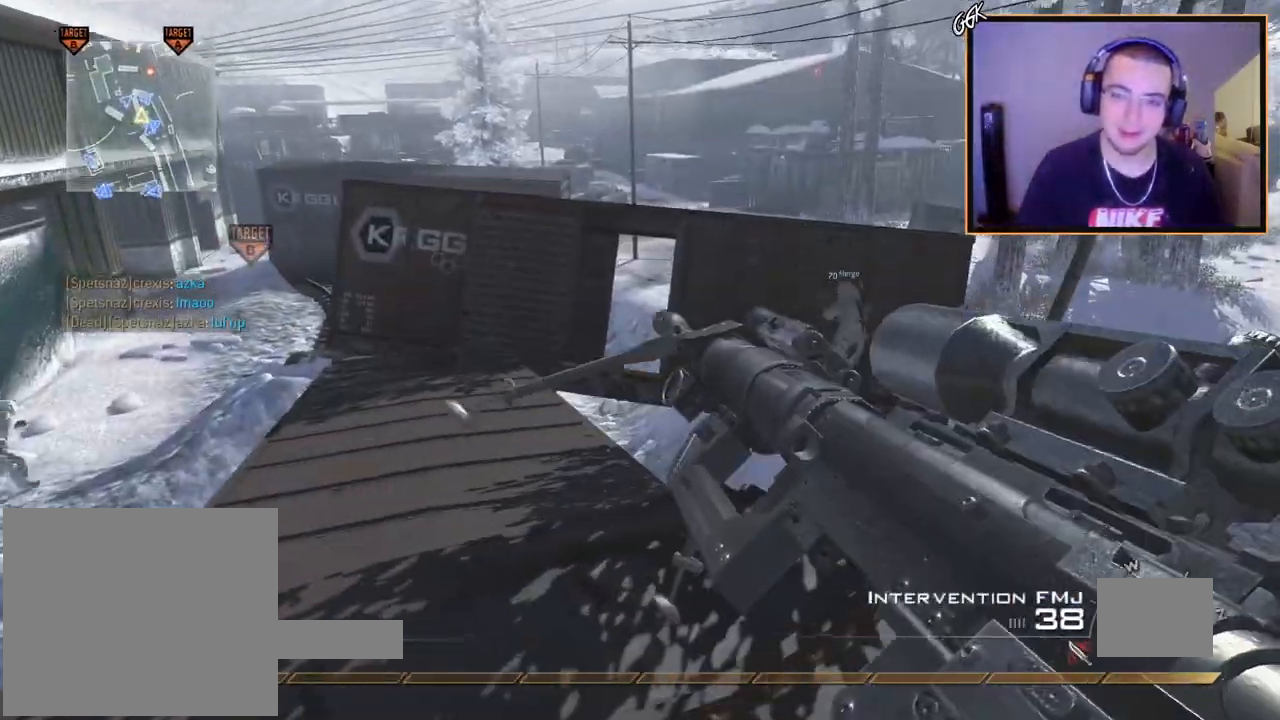
{"buttons": [], "left_stick": "center", "right_stick": "center", "events": [[34, "CIRCLE", "up"], [51, "left_stick", "right"], [151, "right_stick", "left"], [201, "left_stick", "down-right"], [284, "right_stick", "center"], [351, "CROSS", "down"], [384, "left_stick", "center"], [434, "CROSS", "up"]]}
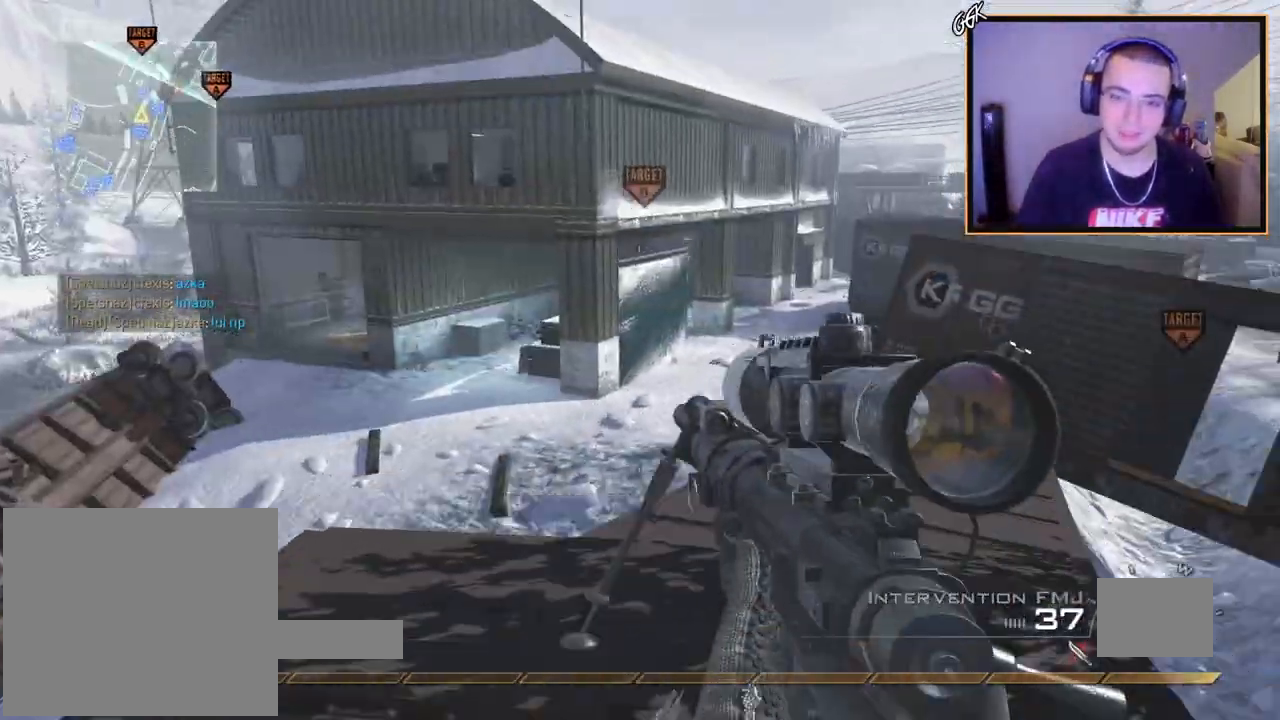
{"buttons": [], "left_stick": "center", "right_stick": "center", "events": [[67, "right_stick", "up-left"], [150, "right_stick", "center"], [234, "SQUARE", "down"], [250, "R2", "down"], [350, "SQUARE", "up"], [367, "R2", "up"]]}
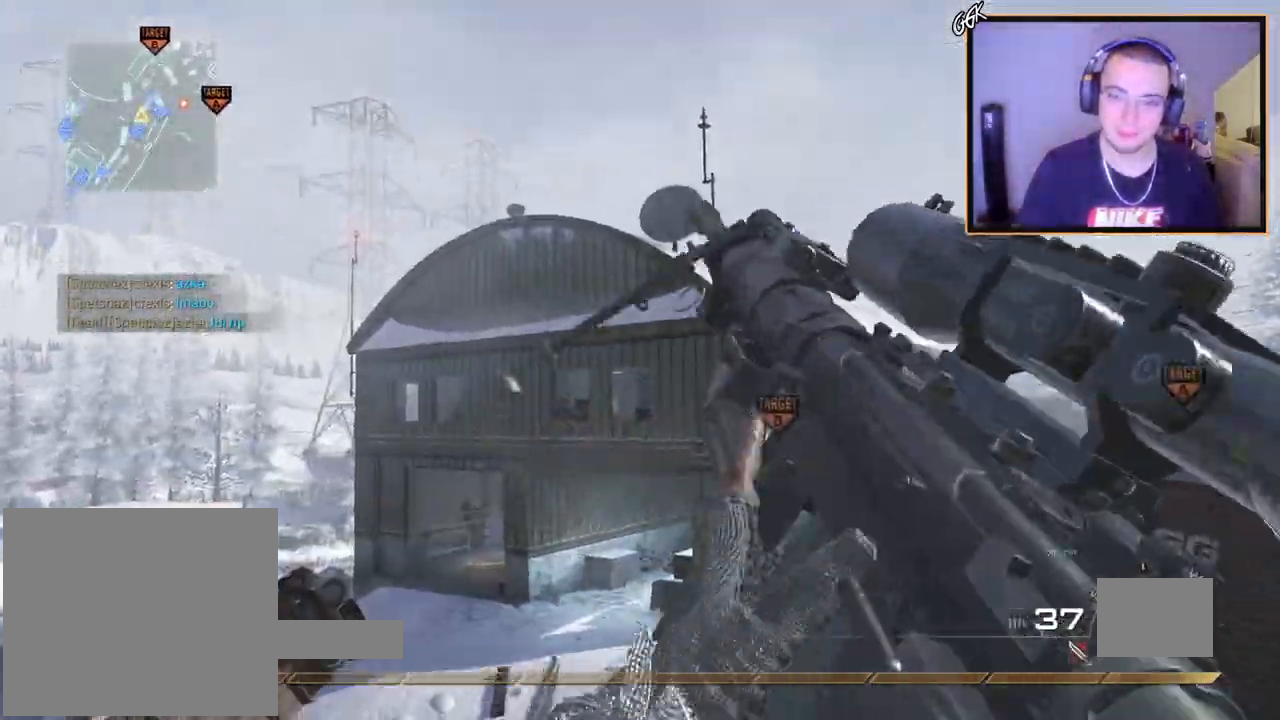
{"buttons": [], "left_stick": "center", "right_stick": "center", "events": [[17, "TRIANGLE", "down"], [84, "TRIANGLE", "up"], [368, "TRIANGLE", "down"], [418, "TRIANGLE", "up"]]}
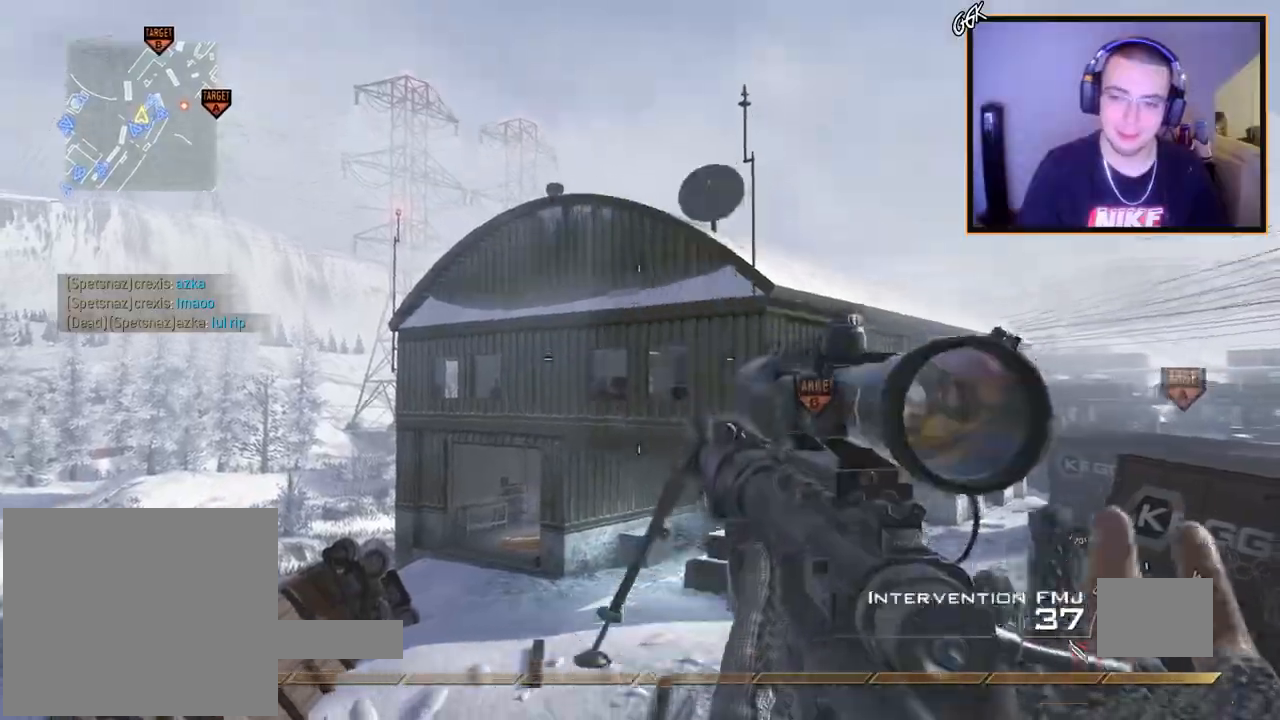
{"buttons": ["CIRCLE"], "left_stick": "up-left", "right_stick": "center", "events": [[67, "SQUARE", "down"], [150, "SQUARE", "up"], [150, "left_stick", "up-right"], [184, "right_stick", "down-left"], [251, "right_stick", "left"], [334, "left_stick", "center"], [384, "right_stick", "center"], [417, "left_stick", "up-left"], [451, "CIRCLE", "down"]]}
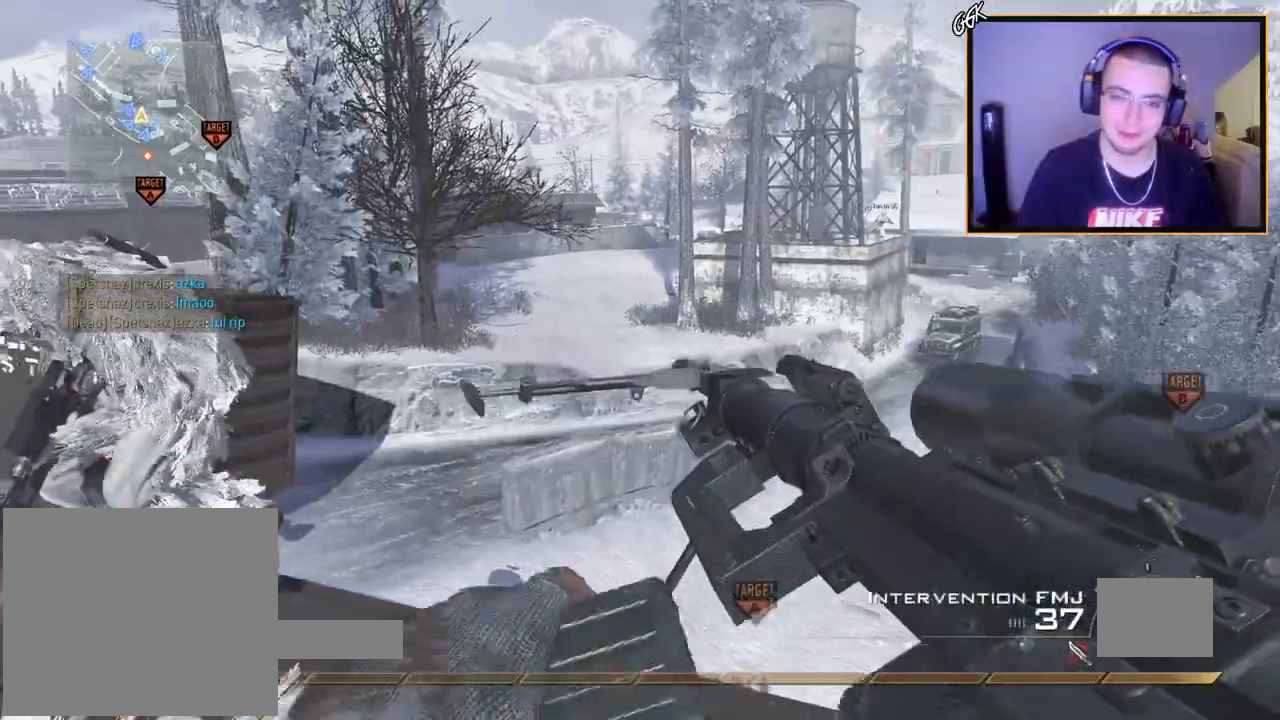
{"buttons": [], "left_stick": "left", "right_stick": "right", "events": [[33, "CIRCLE", "up"], [117, "right_stick", "right"], [233, "CROSS", "down"], [283, "right_stick", "center"], [333, "CROSS", "up"], [333, "left_stick", "center"], [484, "left_stick", "left"], [484, "right_stick", "right"]]}
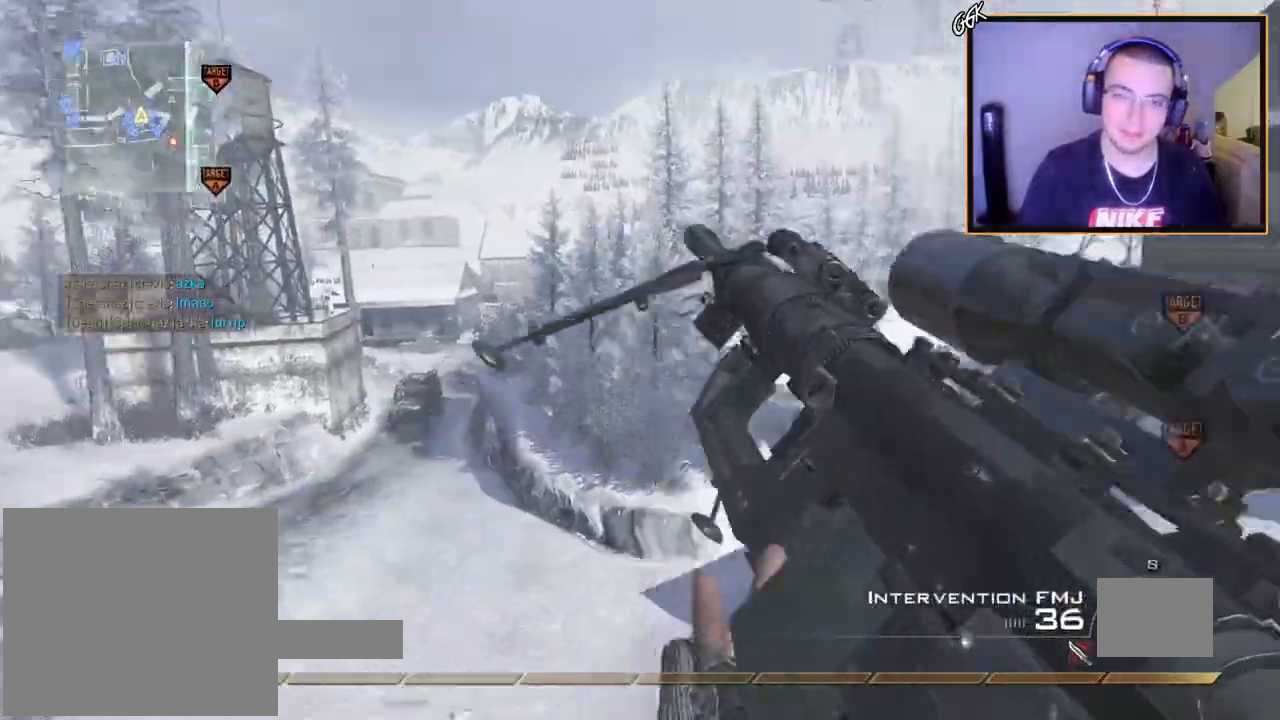
{"buttons": [], "left_stick": "center", "right_stick": "center", "events": [[17, "left_stick", "down-left"], [117, "right_stick", "center"], [150, "left_stick", "center"], [284, "L1", "down"], [284, "left_stick", "up"], [284, "right_stick", "left"], [401, "L1", "up"], [417, "left_stick", "center"], [451, "right_stick", "center"]]}
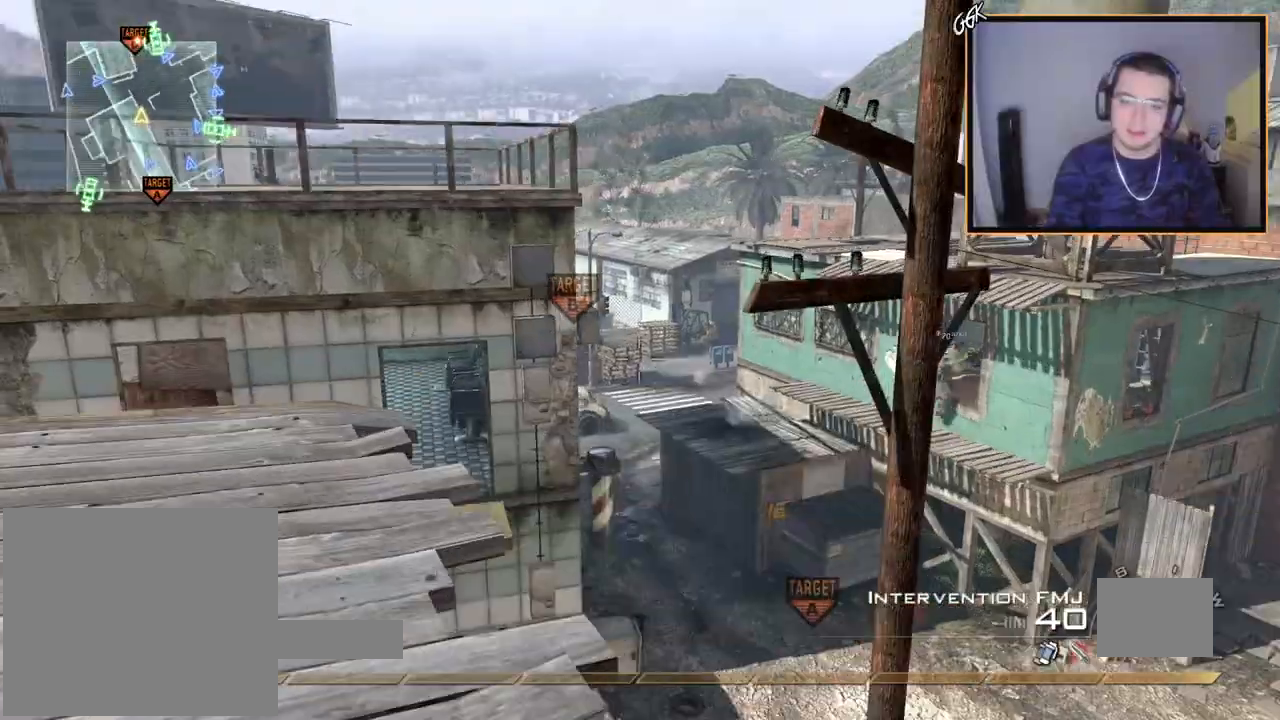
{"buttons": ["L1"], "left_stick": "down", "right_stick": "center", "events": [[83, "left_stick", "down"], [267, "L1", "down"], [367, "CROSS", "down"], [434, "L1", "up"], [484, "CROSS", "up"], [484, "L1", "down"]]}
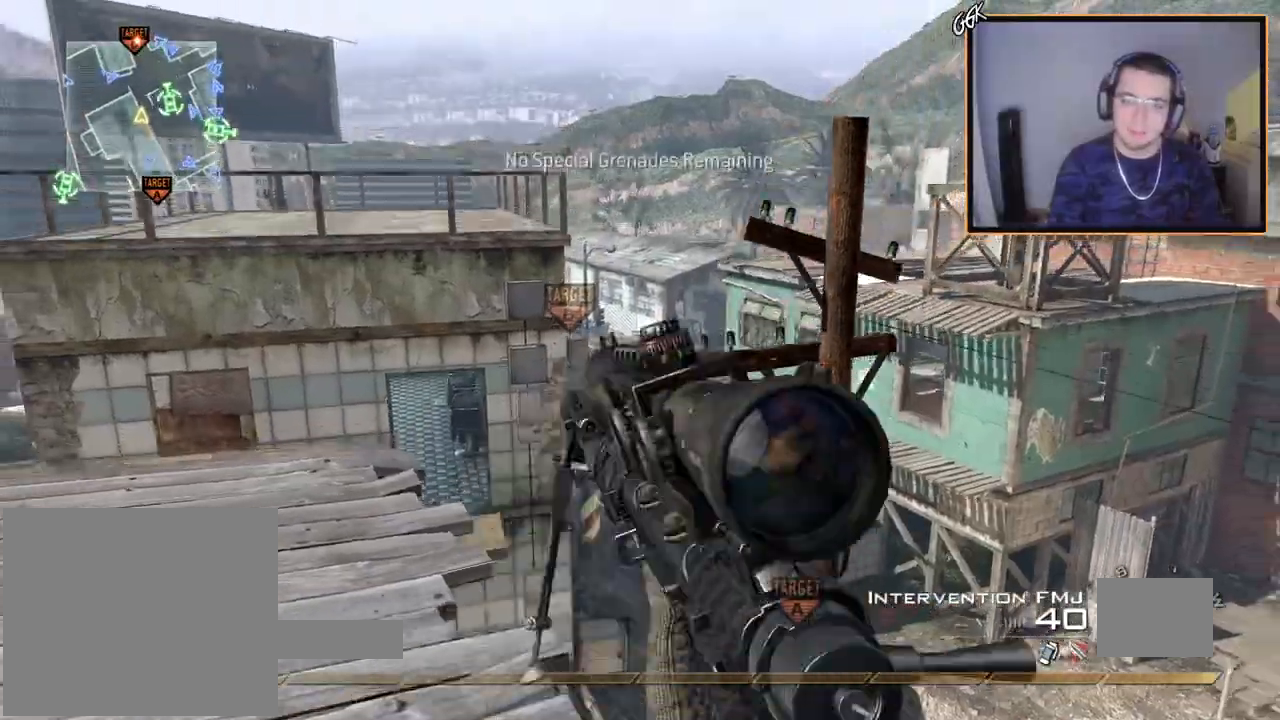
{"buttons": [], "left_stick": "down", "right_stick": "center", "events": [[134, "L1", "up"], [267, "right_stick", "up"], [334, "right_stick", "center"]]}
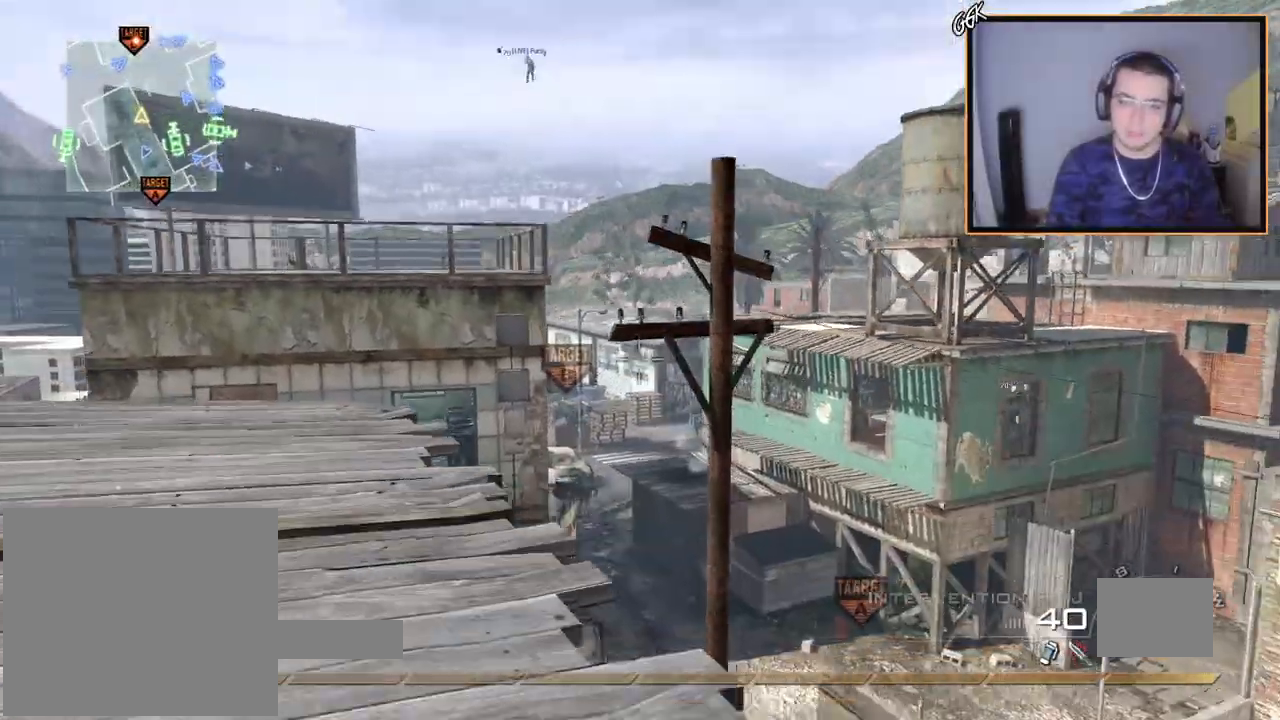
{"buttons": [], "left_stick": "up-right", "right_stick": "center", "events": [[200, "left_stick", "down-right"], [250, "right_stick", "right"], [417, "left_stick", "up-right"], [484, "right_stick", "center"]]}
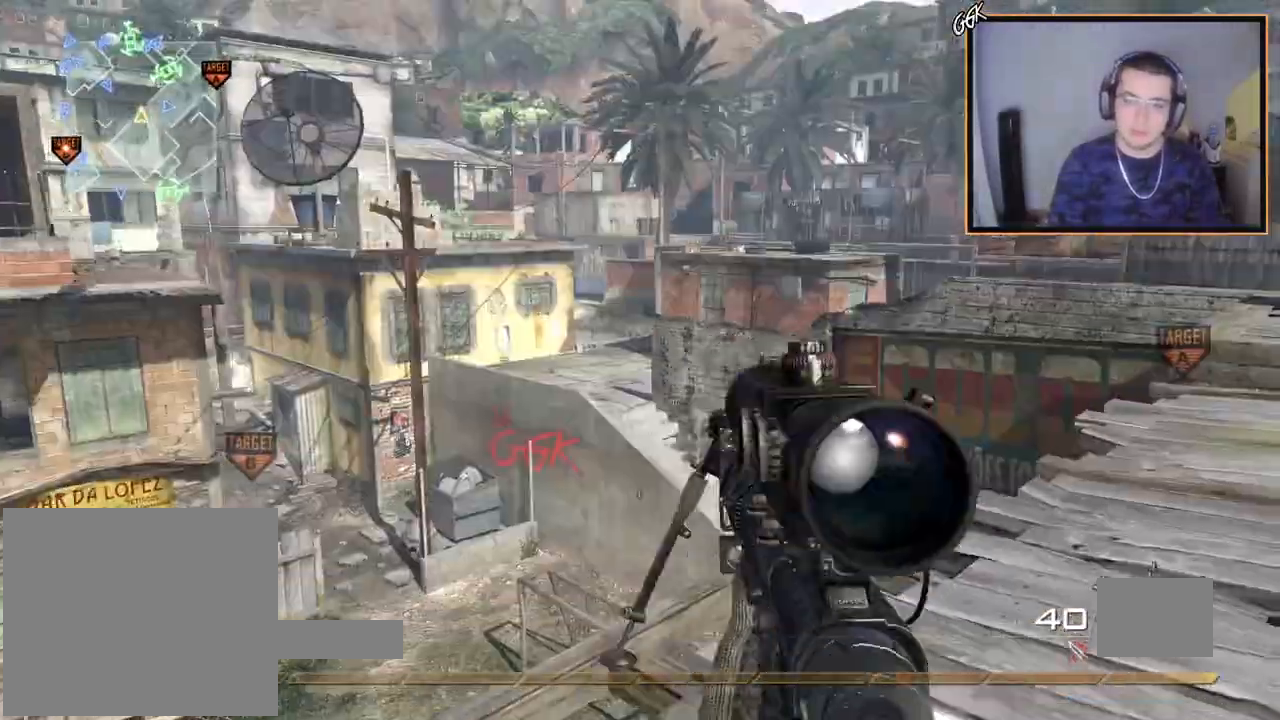
{"buttons": ["TRIANGLE"], "left_stick": "center", "right_stick": "center", "events": [[50, "left_stick", "center"], [67, "SQUARE", "down"], [84, "R2", "down"], [184, "R2", "up"], [184, "SQUARE", "up"], [401, "TRIANGLE", "down"]]}
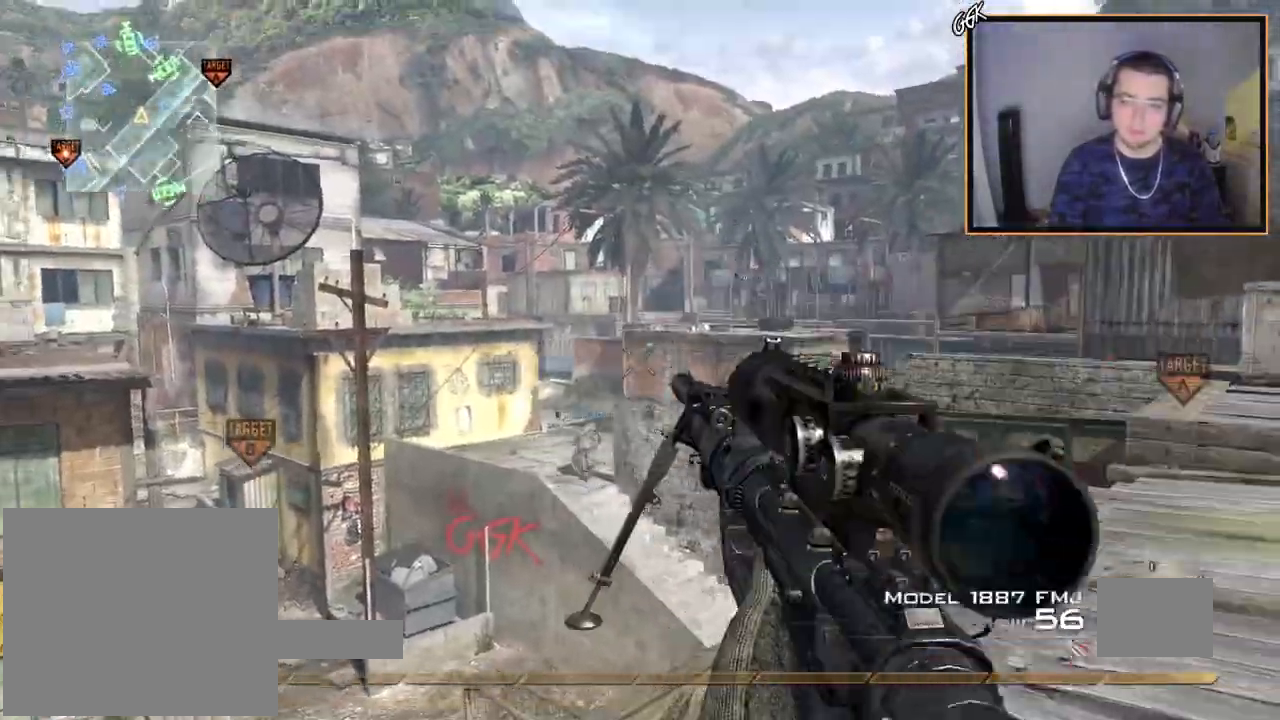
{"buttons": [], "left_stick": "up-right", "right_stick": "center", "events": [[16, "TRIANGLE", "up"], [133, "left_stick", "right"], [217, "TRIANGLE", "down"], [217, "left_stick", "up-right"], [300, "TRIANGLE", "up"], [400, "SQUARE", "down"], [484, "SQUARE", "up"]]}
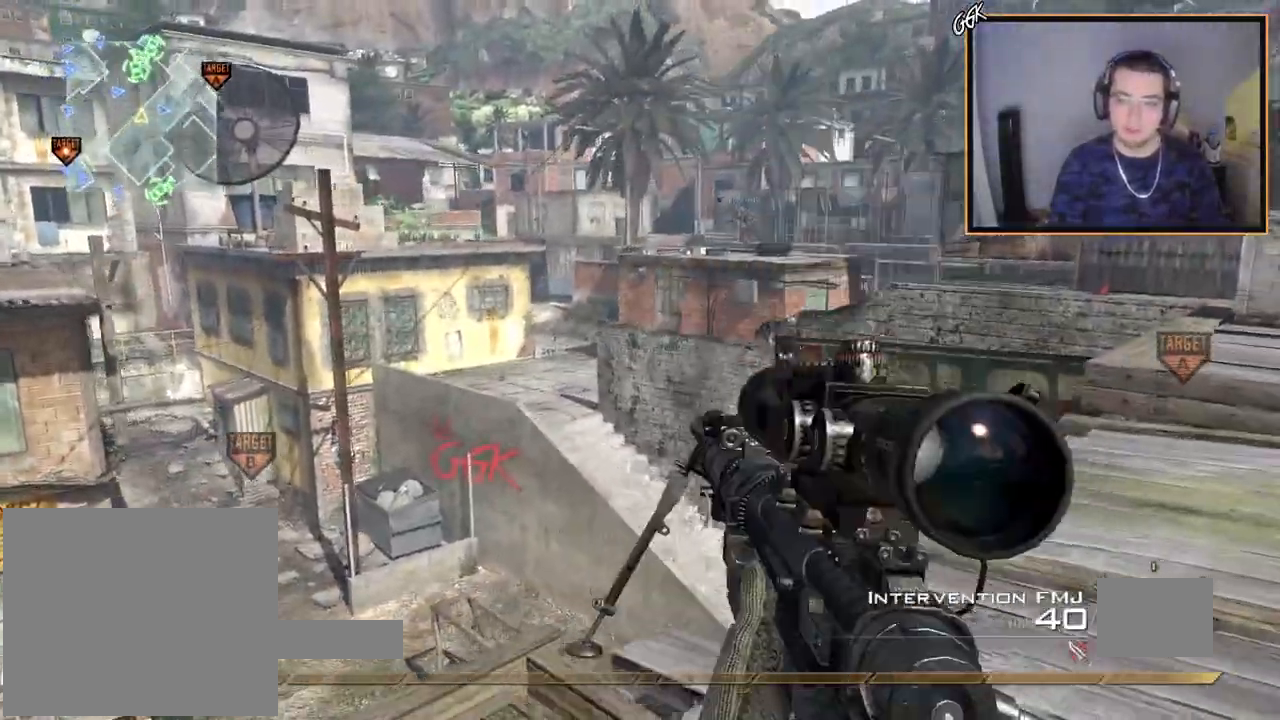
{"buttons": [], "left_stick": "center", "right_stick": "center", "events": [[117, "CIRCLE", "down"], [184, "CIRCLE", "up"], [251, "CROSS", "down"], [384, "CROSS", "up"], [484, "left_stick", "center"]]}
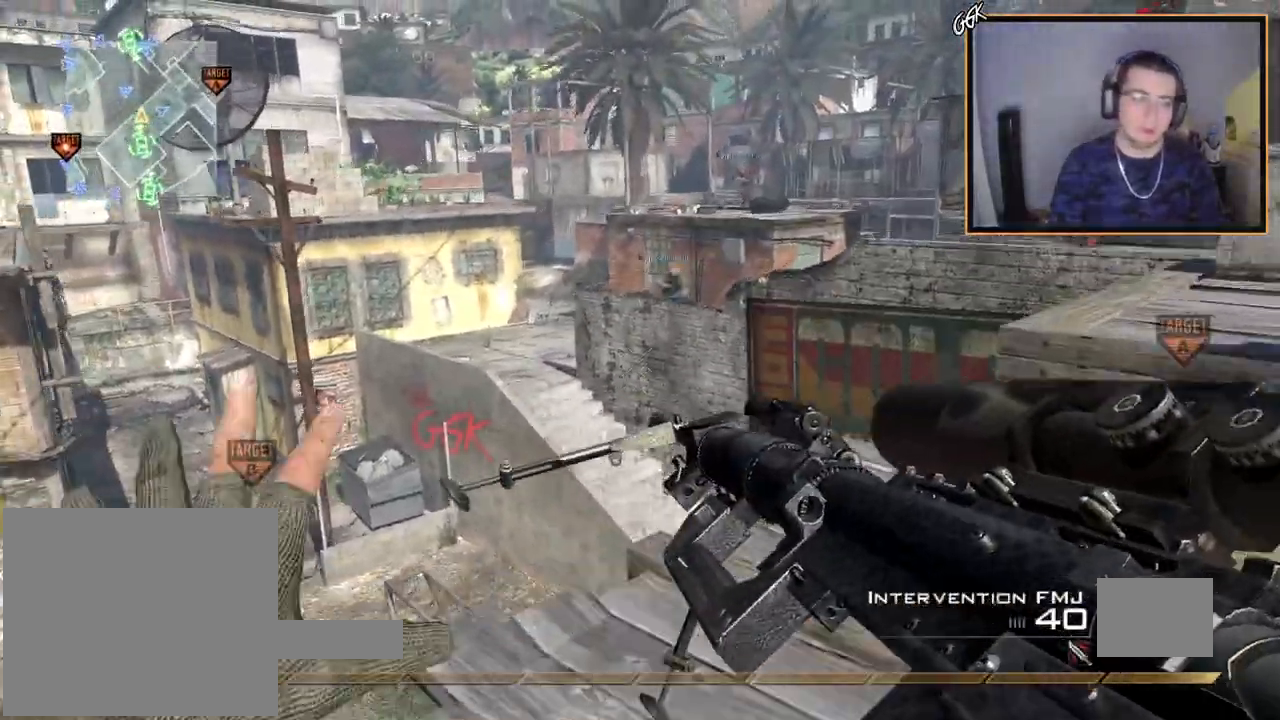
{"buttons": [], "left_stick": "center", "right_stick": "center", "events": []}
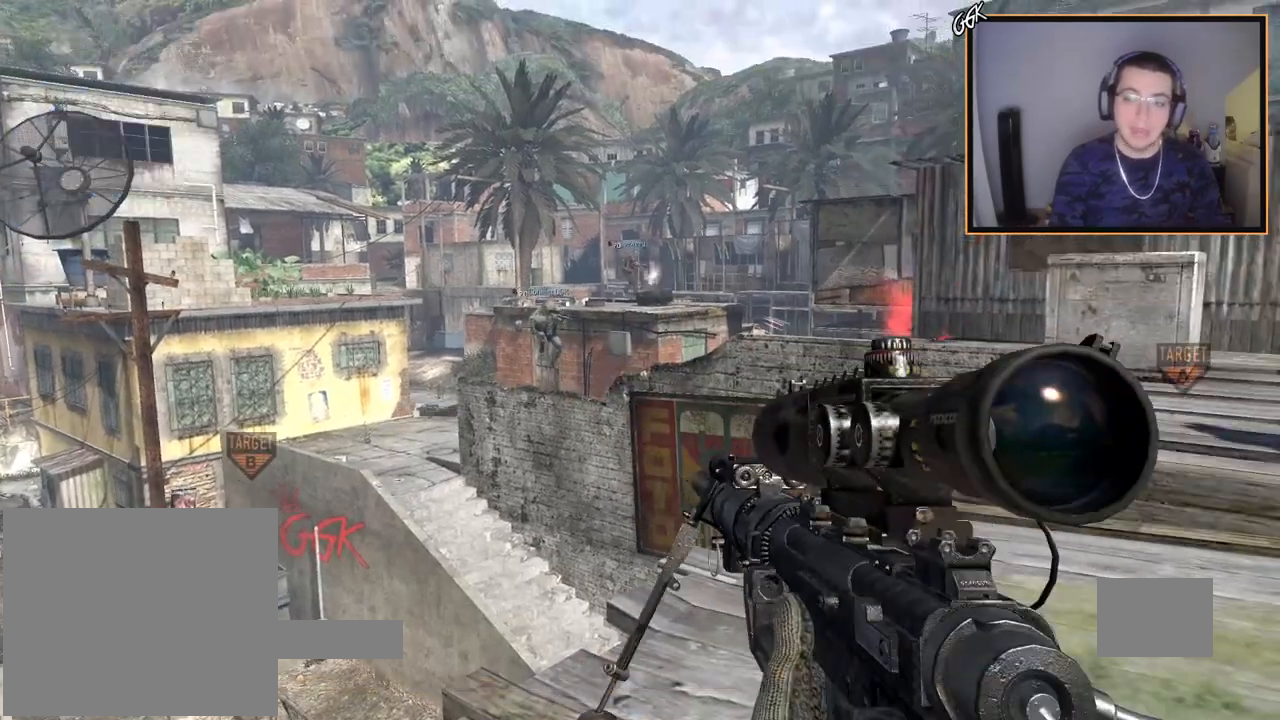
{"buttons": [], "left_stick": "center", "right_stick": "center", "events": [[117, "R2", "down"], [117, "SQUARE", "down"], [217, "R2", "up"], [217, "SQUARE", "up"], [417, "TRIANGLE", "down"], [484, "TRIANGLE", "up"]]}
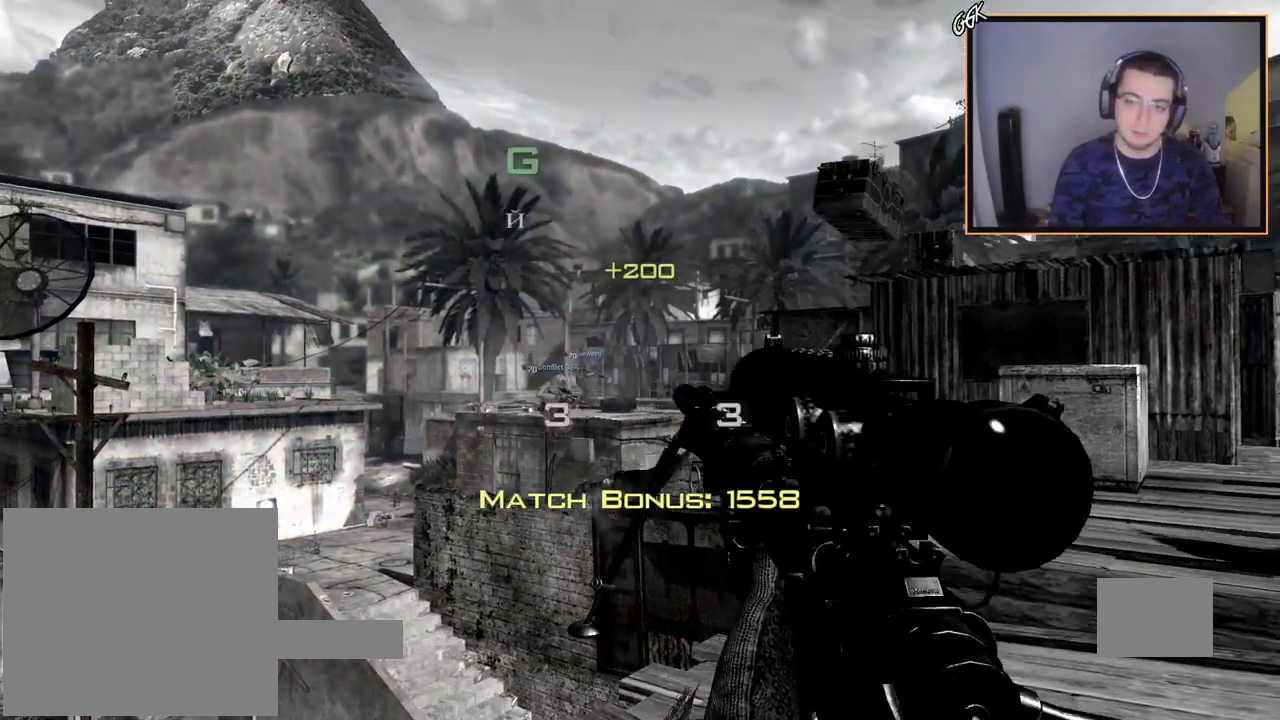
{"buttons": [], "left_stick": "center", "right_stick": "center", "events": [[367, "TRIANGLE", "down"], [434, "TRIANGLE", "up"]]}